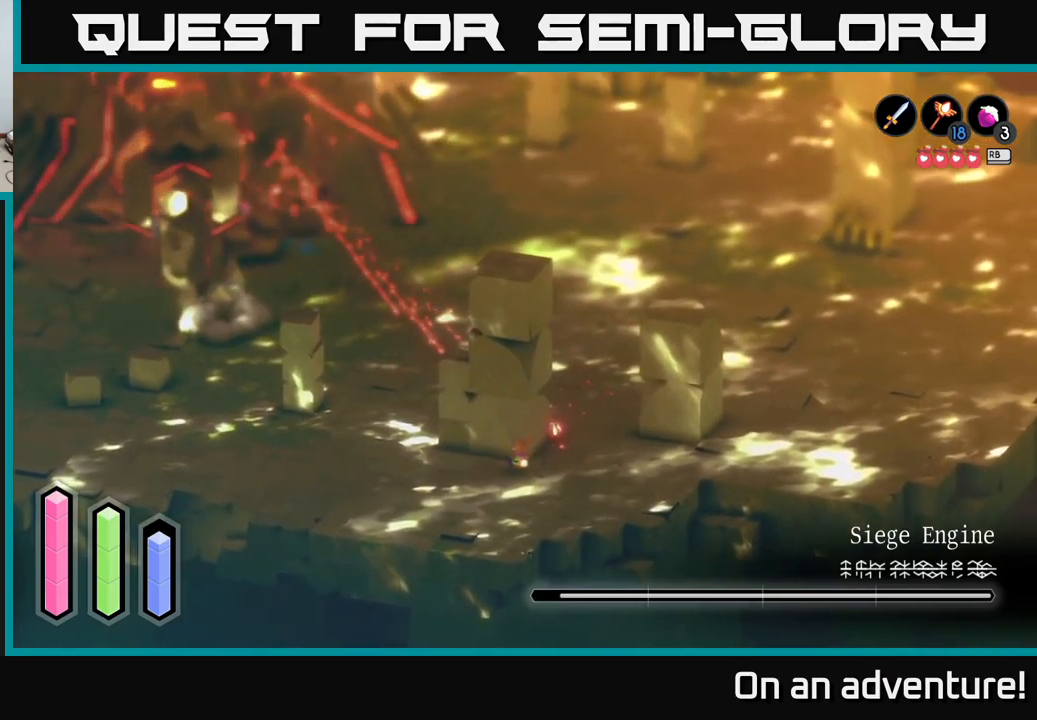
Gameplay with a controller (Xbox layout); each line is a JSON object with the inputs held at the frame after it. "events" lists button and stick changes between this image and that frame as [ms after this image, input, new state], when the widget could be followed in between.
{"buttons": [], "left_stick": "center", "right_stick": "center", "events": [[50, "left_stick", "center"]]}
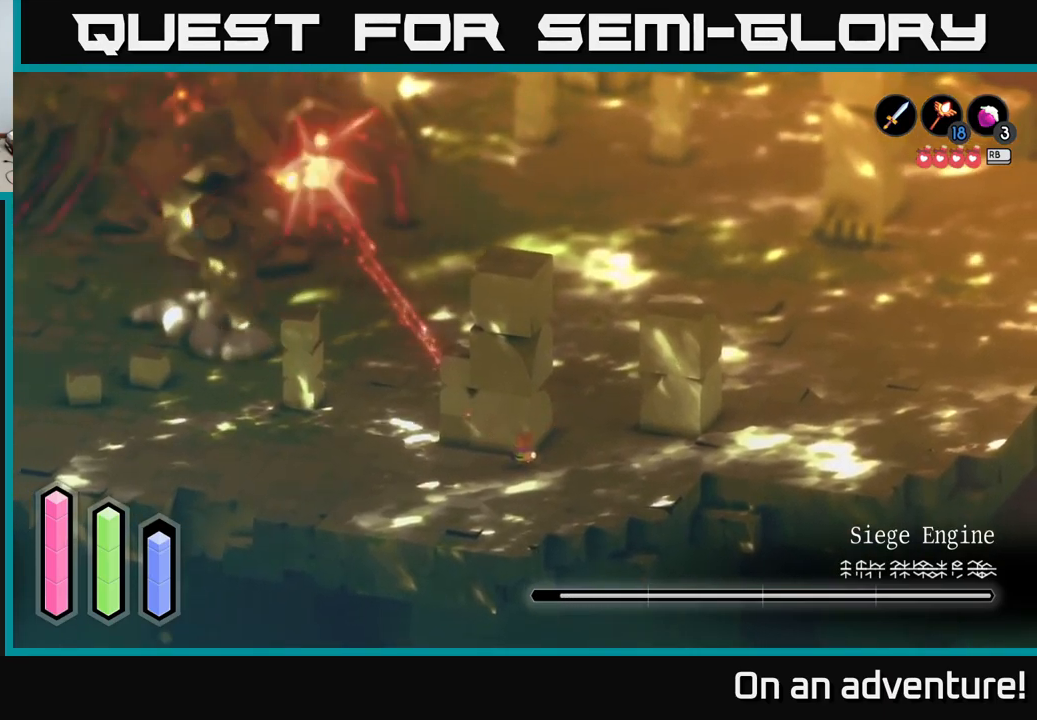
{"buttons": [], "left_stick": "center", "right_stick": "center", "events": []}
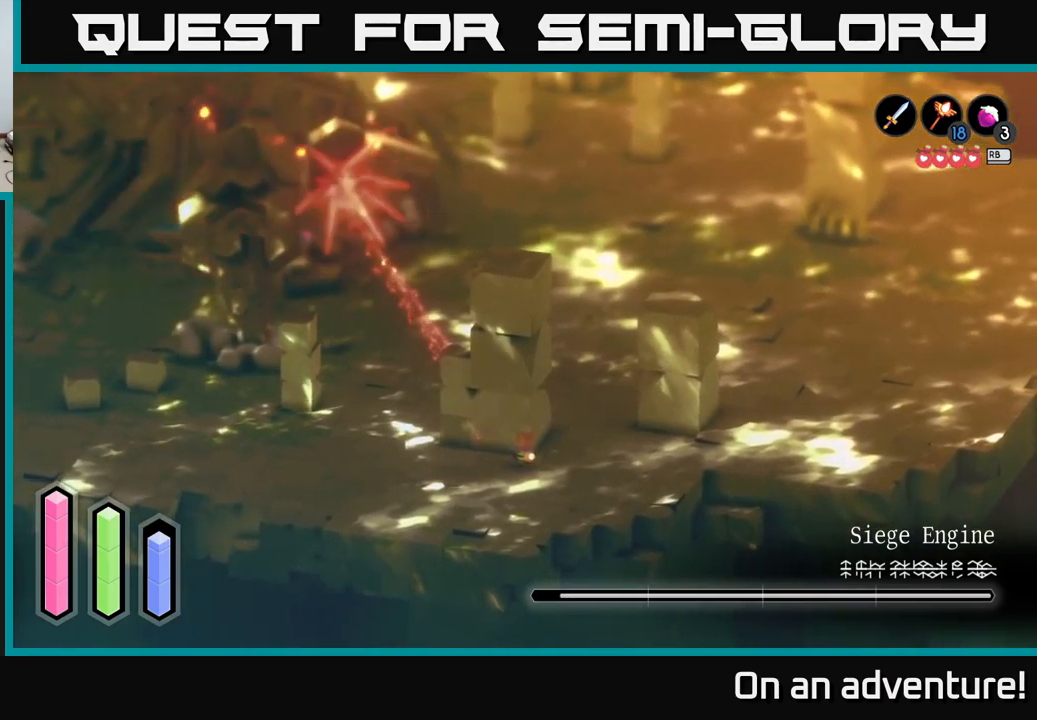
{"buttons": [], "left_stick": "center", "right_stick": "center", "events": []}
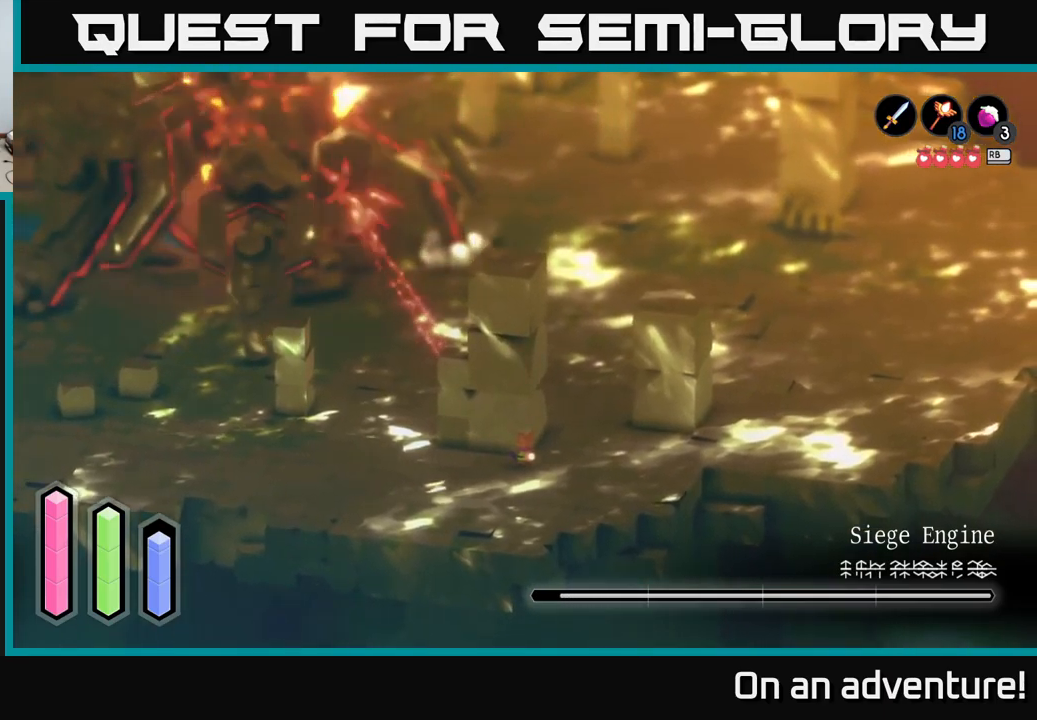
{"buttons": [], "left_stick": "center", "right_stick": "center", "events": []}
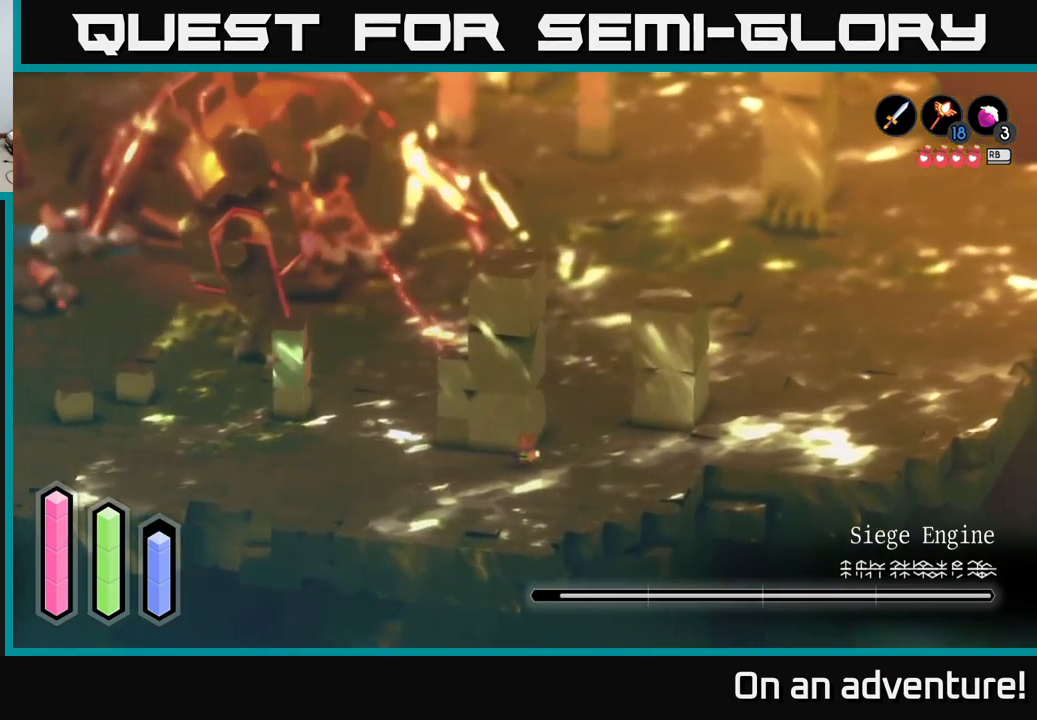
{"buttons": [], "left_stick": "center", "right_stick": "center", "events": []}
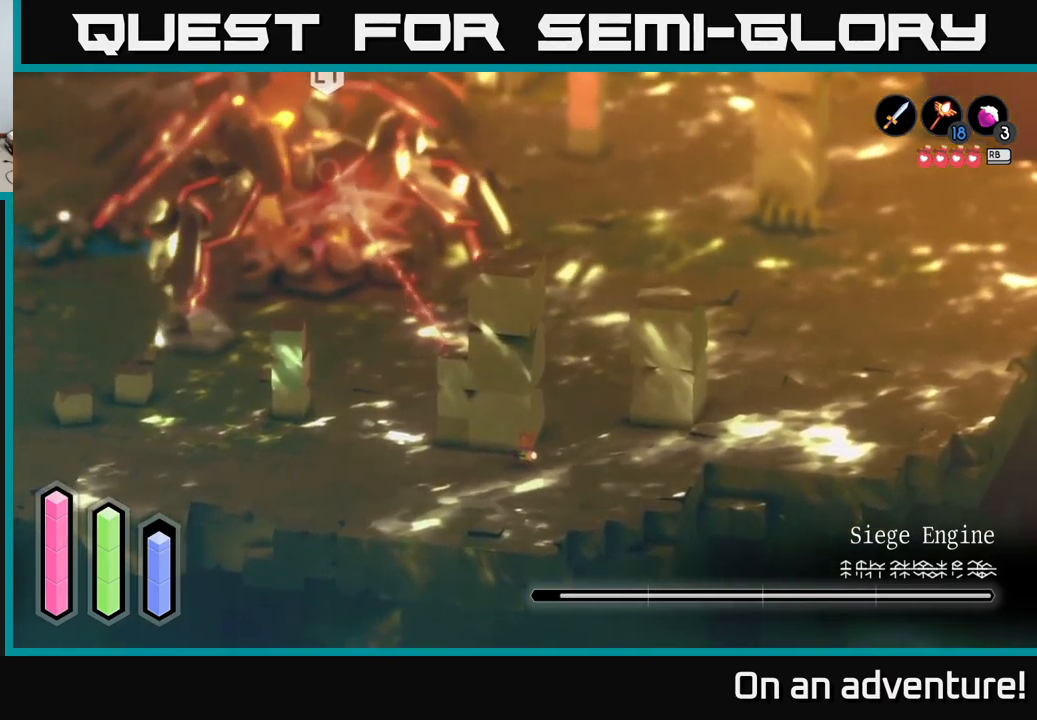
{"buttons": [], "left_stick": "center", "right_stick": "center", "events": [[250, "left_stick", "left"], [450, "left_stick", "center"]]}
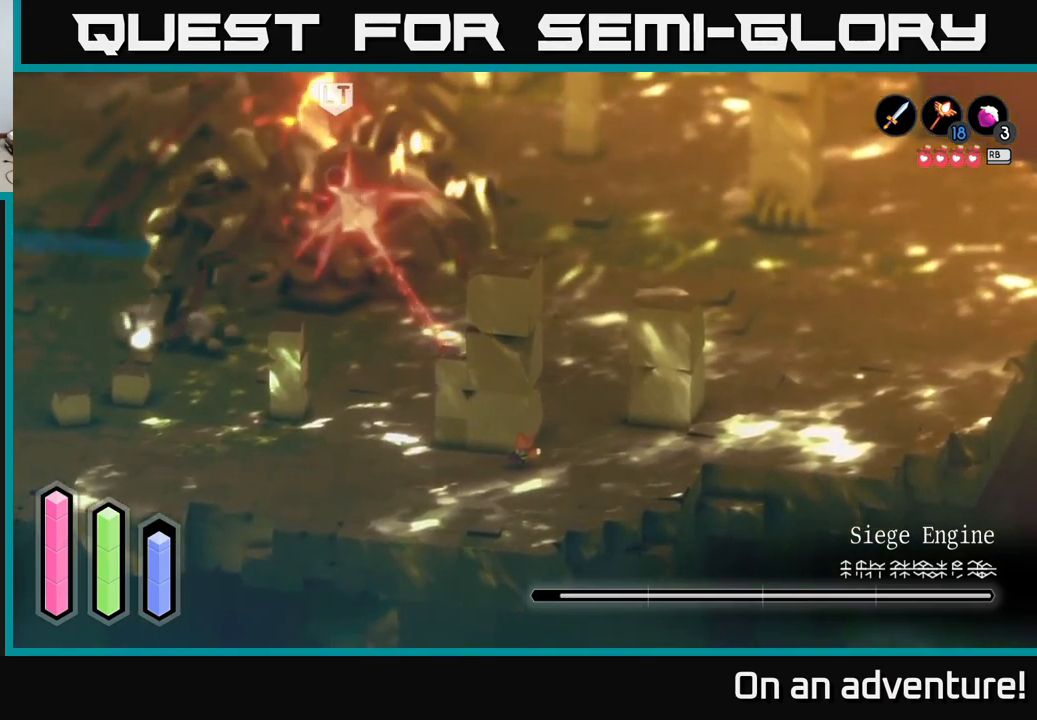
{"buttons": [], "left_stick": "up-left", "right_stick": "center", "events": [[183, "left_stick", "left"], [484, "left_stick", "up-left"]]}
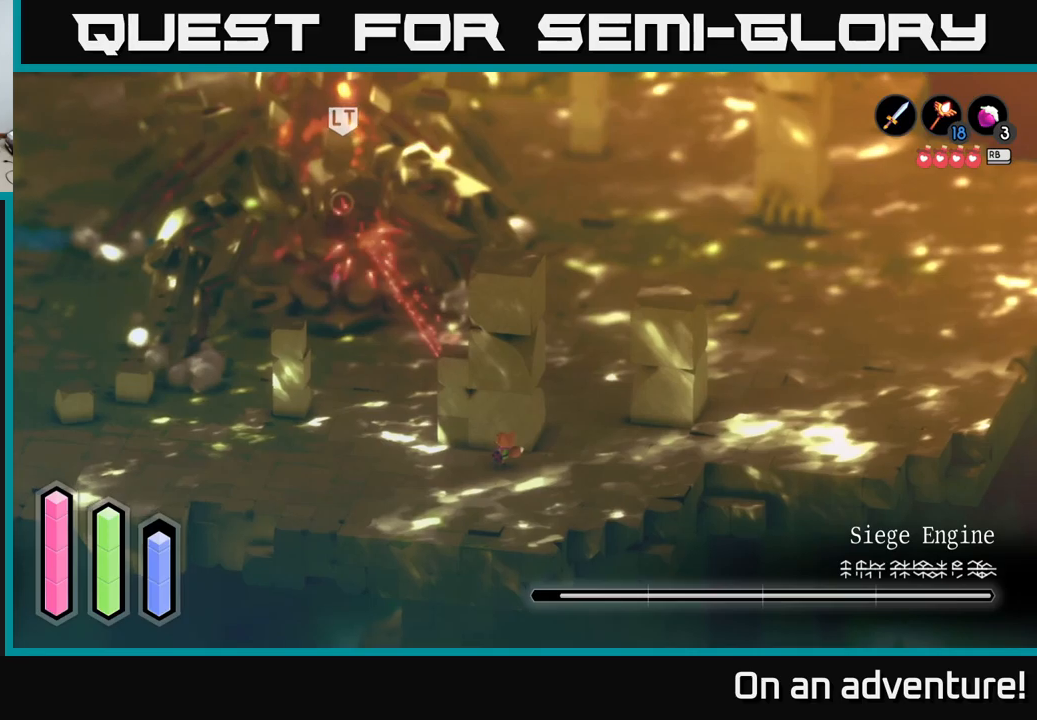
{"buttons": [], "left_stick": "center", "right_stick": "center", "events": [[134, "left_stick", "center"]]}
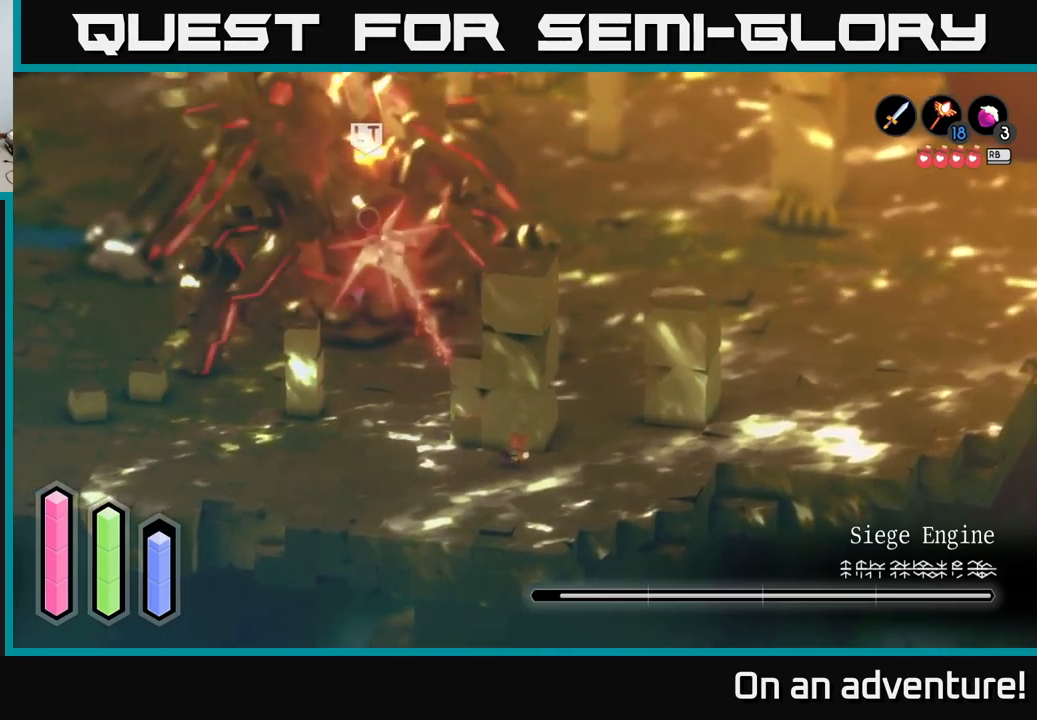
{"buttons": [], "left_stick": "center", "right_stick": "center", "events": []}
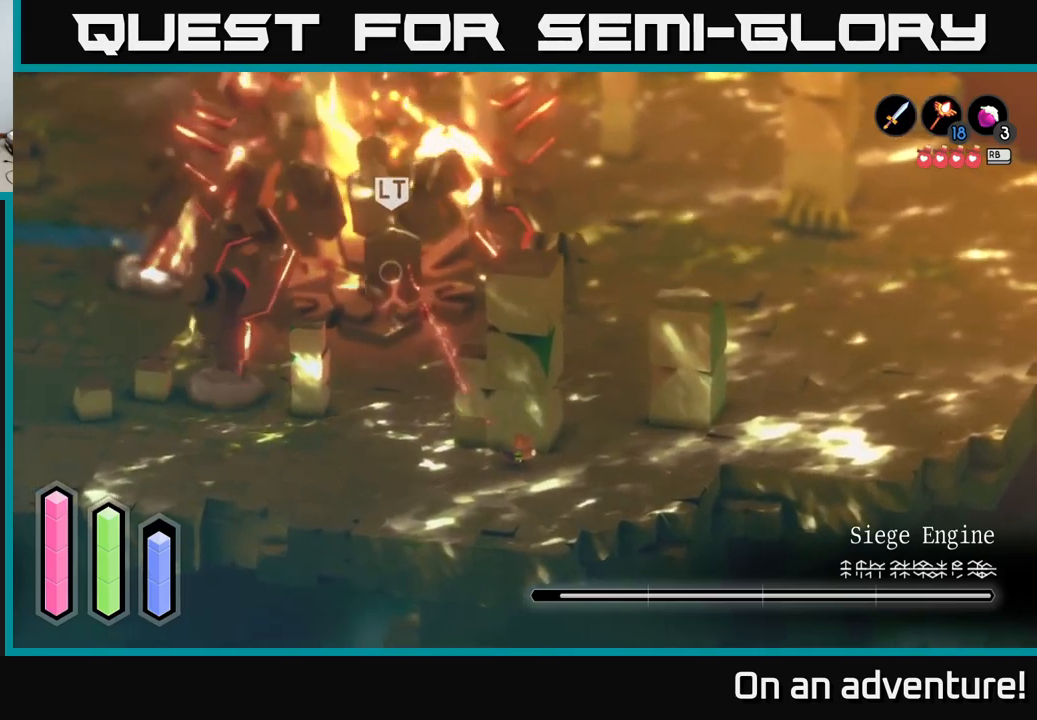
{"buttons": ["A"], "left_stick": "left", "right_stick": "center", "events": [[67, "left_stick", "left"], [384, "A", "down"]]}
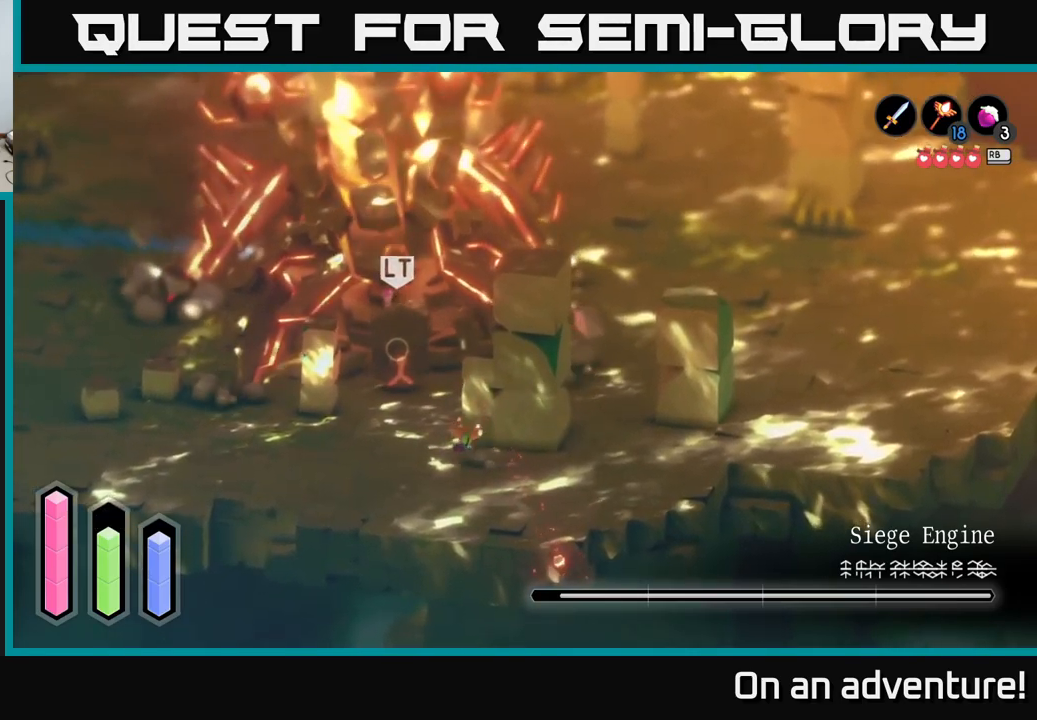
{"buttons": ["A"], "left_stick": "up", "right_stick": "center", "events": [[150, "left_stick", "up"]]}
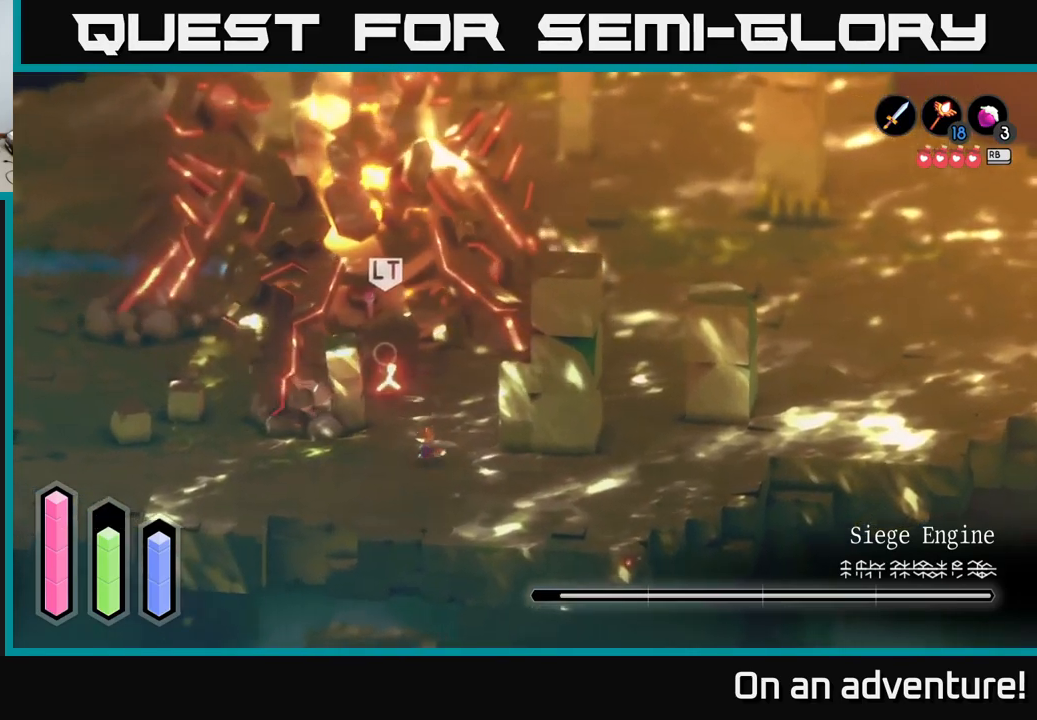
{"buttons": ["A"], "left_stick": "up", "right_stick": "center", "events": []}
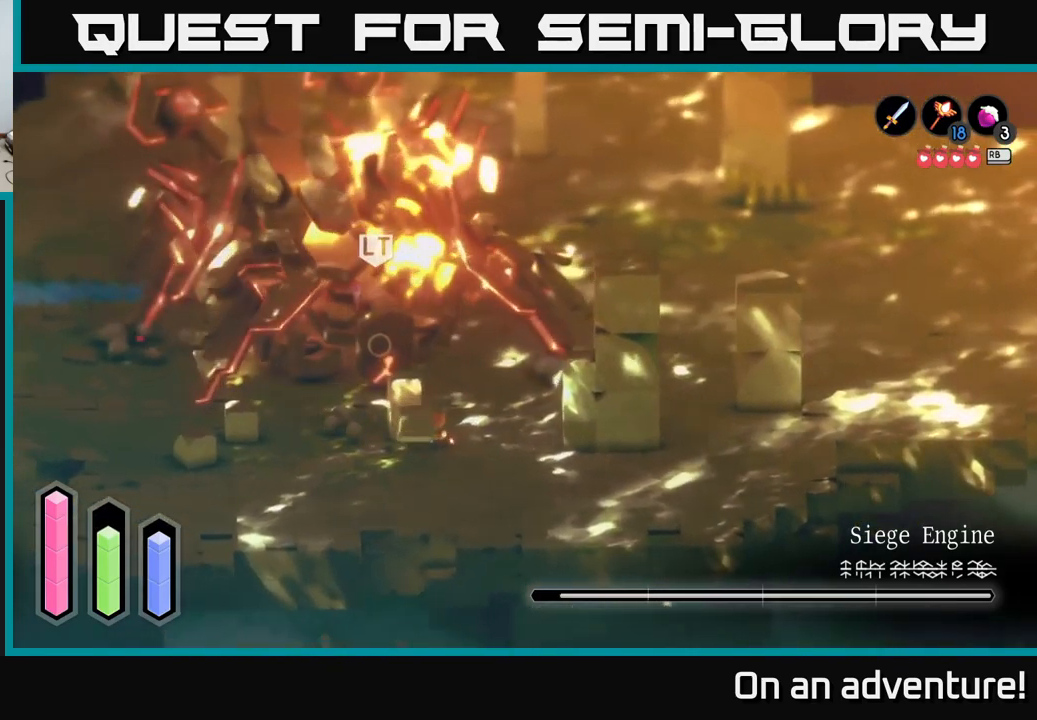
{"buttons": ["A"], "left_stick": "up-left", "right_stick": "center", "events": [[300, "left_stick", "up-left"]]}
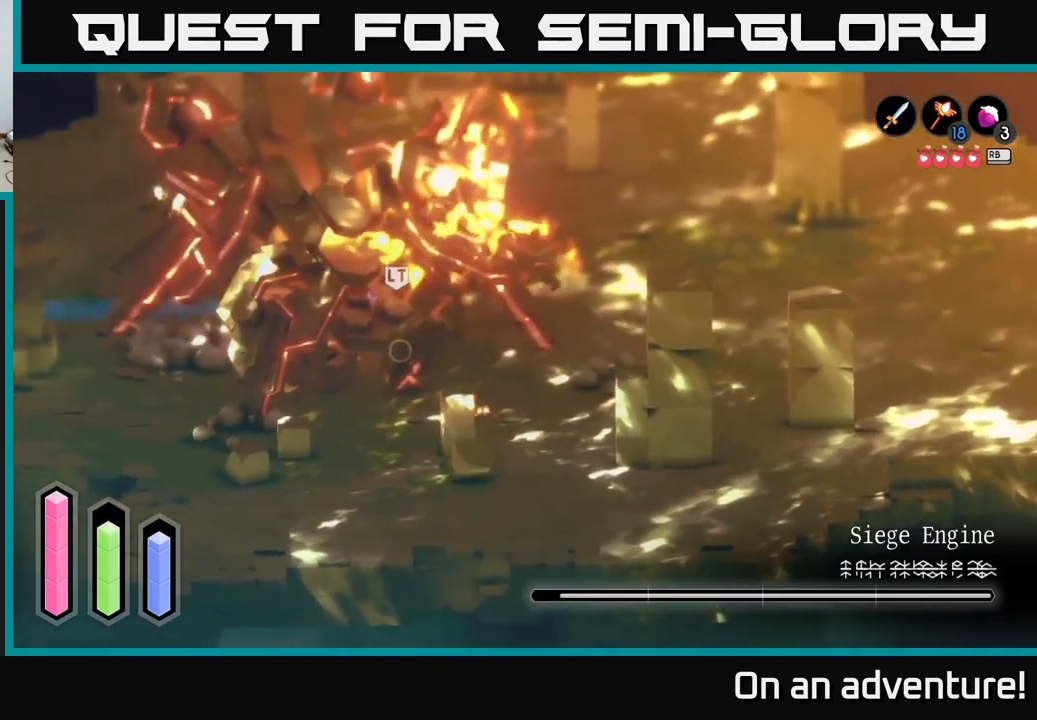
{"buttons": ["A"], "left_stick": "up-left", "right_stick": "center", "events": []}
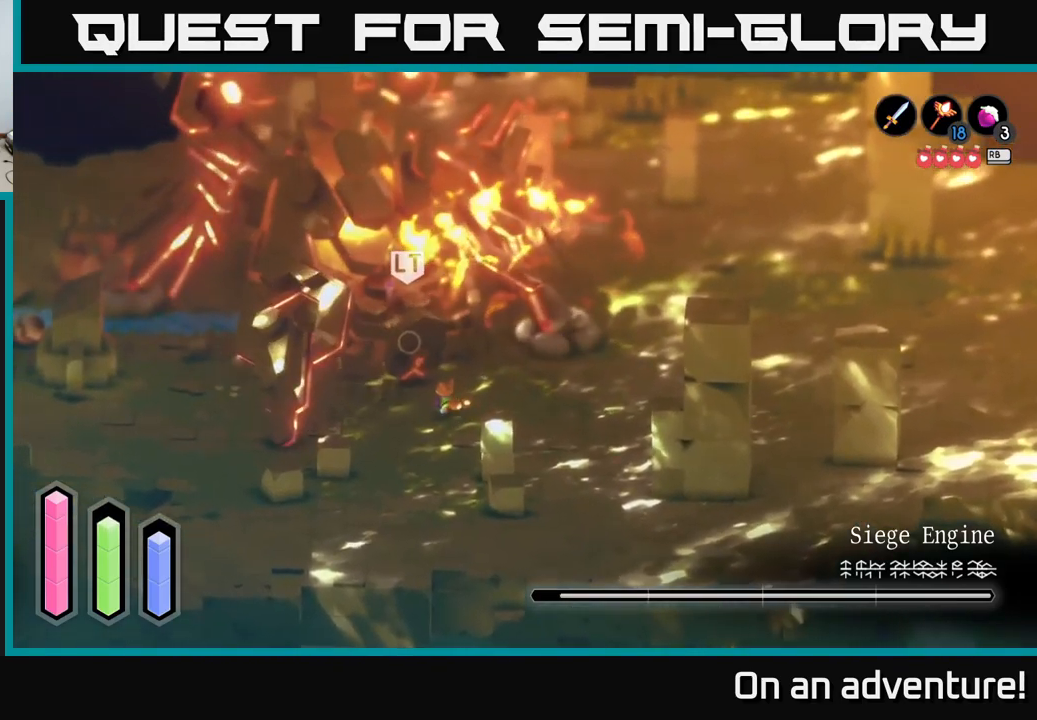
{"buttons": ["A"], "left_stick": "up", "right_stick": "center", "events": [[150, "left_stick", "up"], [184, "X", "down"], [284, "X", "up"], [367, "X", "down"], [484, "X", "up"]]}
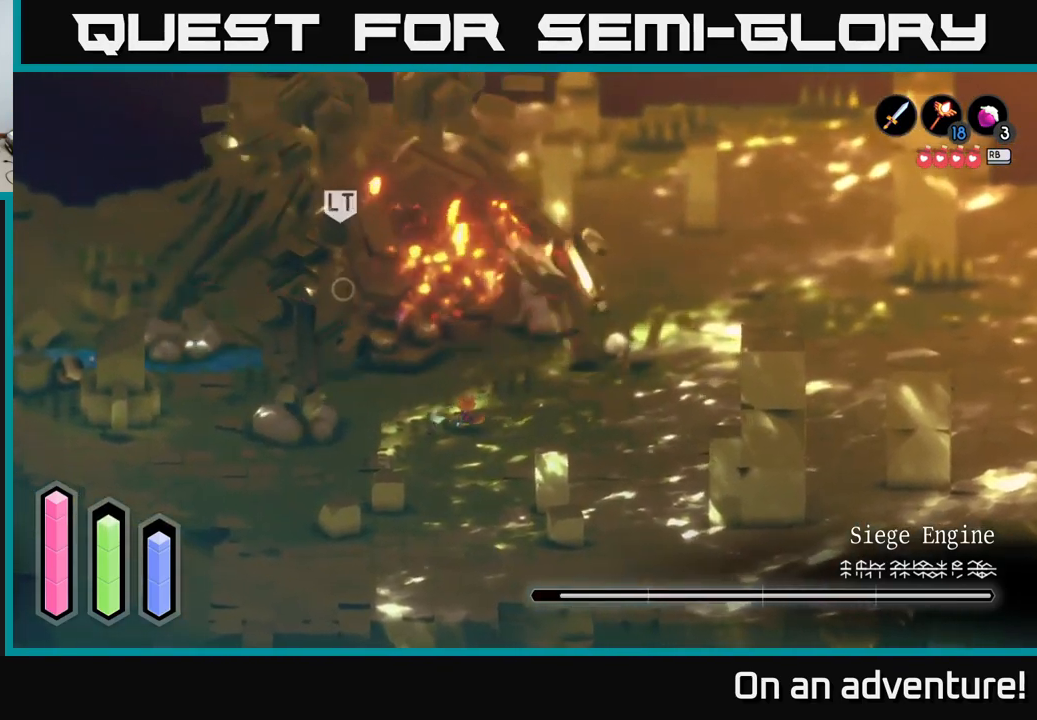
{"buttons": [], "left_stick": "left", "right_stick": "center", "events": [[150, "A", "up"], [217, "left_stick", "up-left"], [350, "left_stick", "left"]]}
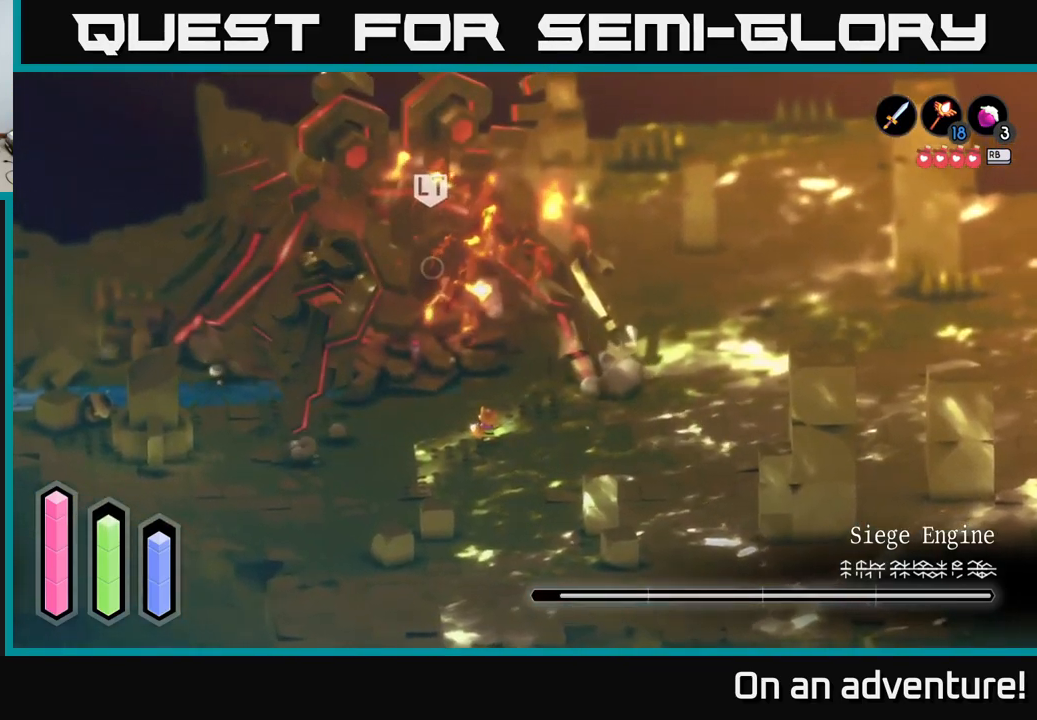
{"buttons": [], "left_stick": "up", "right_stick": "center", "events": [[117, "A", "down"], [234, "A", "up"], [284, "A", "down"], [384, "A", "up"], [400, "left_stick", "up"]]}
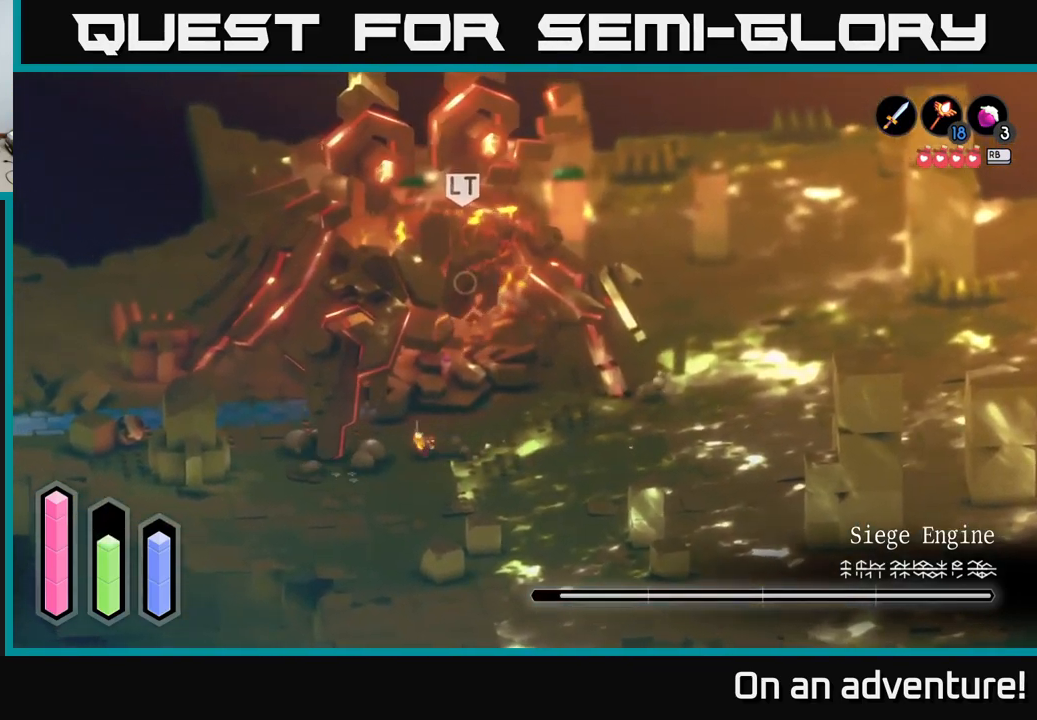
{"buttons": ["A"], "left_stick": "up", "right_stick": "center", "events": [[34, "left_stick", "up-right"], [183, "left_stick", "up"], [450, "A", "down"]]}
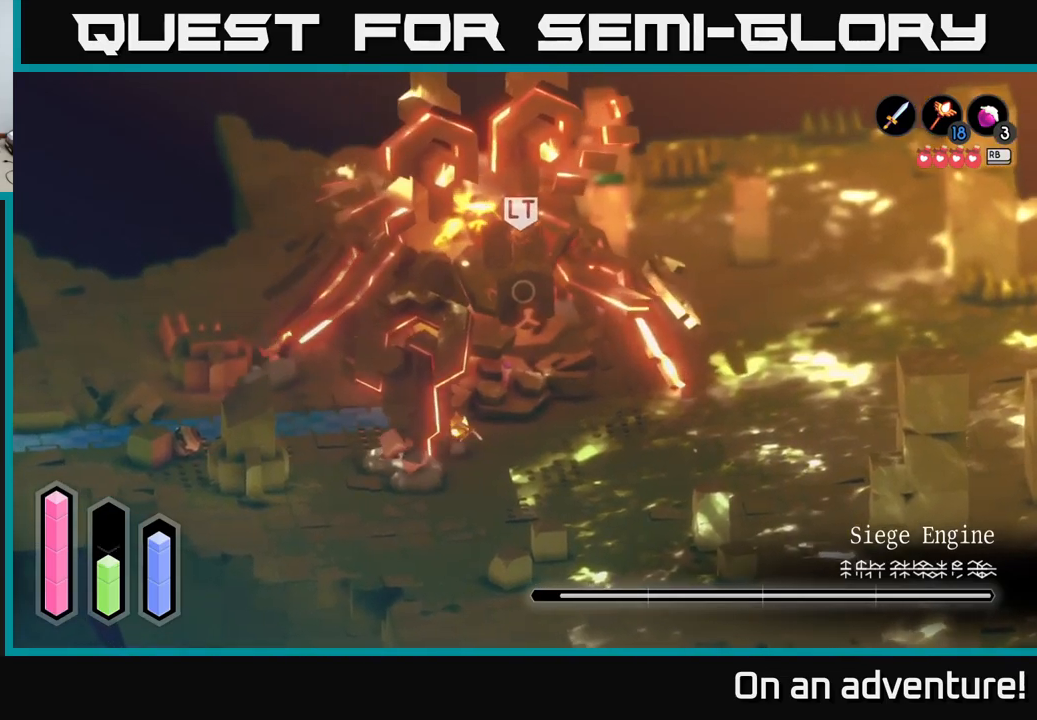
{"buttons": ["X"], "left_stick": "up-right", "right_stick": "center", "events": [[33, "left_stick", "up-right"], [66, "X", "down"], [150, "A", "up"], [183, "X", "up"], [266, "X", "down"], [350, "X", "up"], [450, "X", "down"]]}
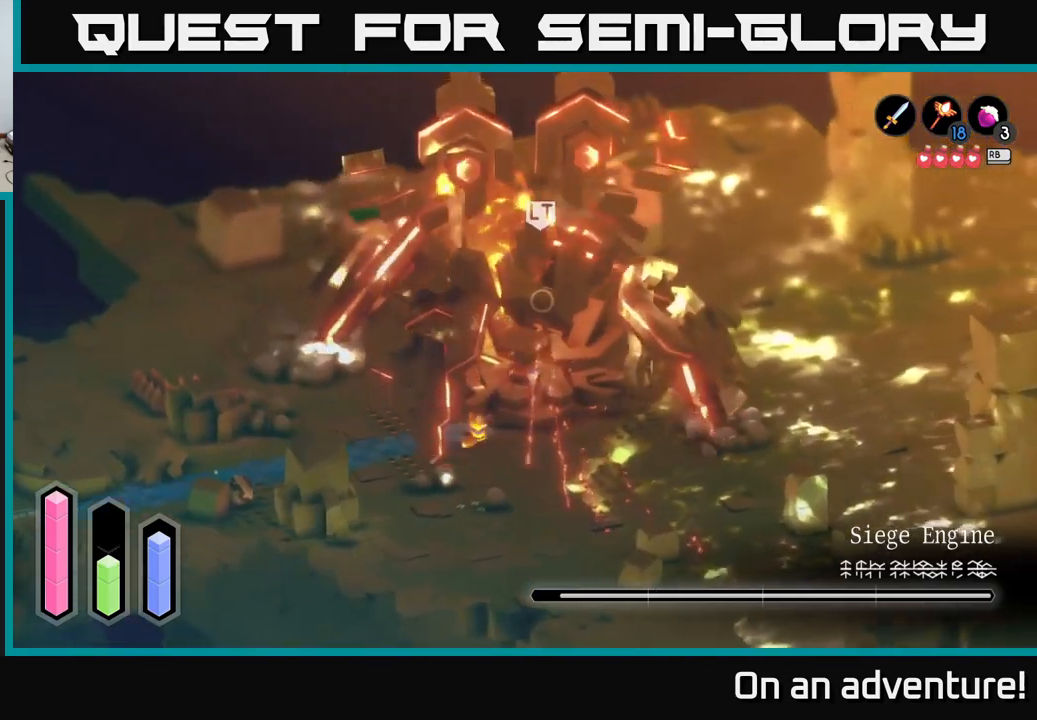
{"buttons": ["A"], "left_stick": "right", "right_stick": "center", "events": [[50, "X", "up"], [100, "X", "down"], [216, "A", "down"], [216, "X", "up"], [366, "A", "up"], [450, "A", "down"], [500, "left_stick", "right"]]}
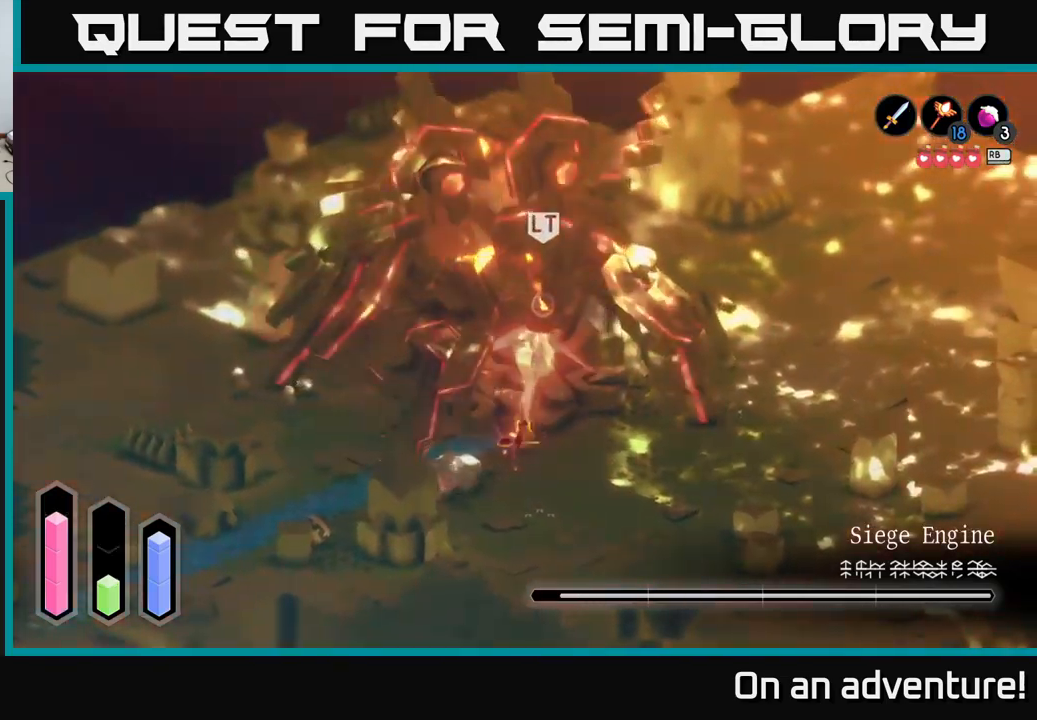
{"buttons": ["R2"], "left_stick": "right", "right_stick": "center", "events": [[33, "A", "up"], [116, "A", "down"], [233, "A", "up"], [300, "A", "down"], [400, "A", "up"], [483, "R2", "down"]]}
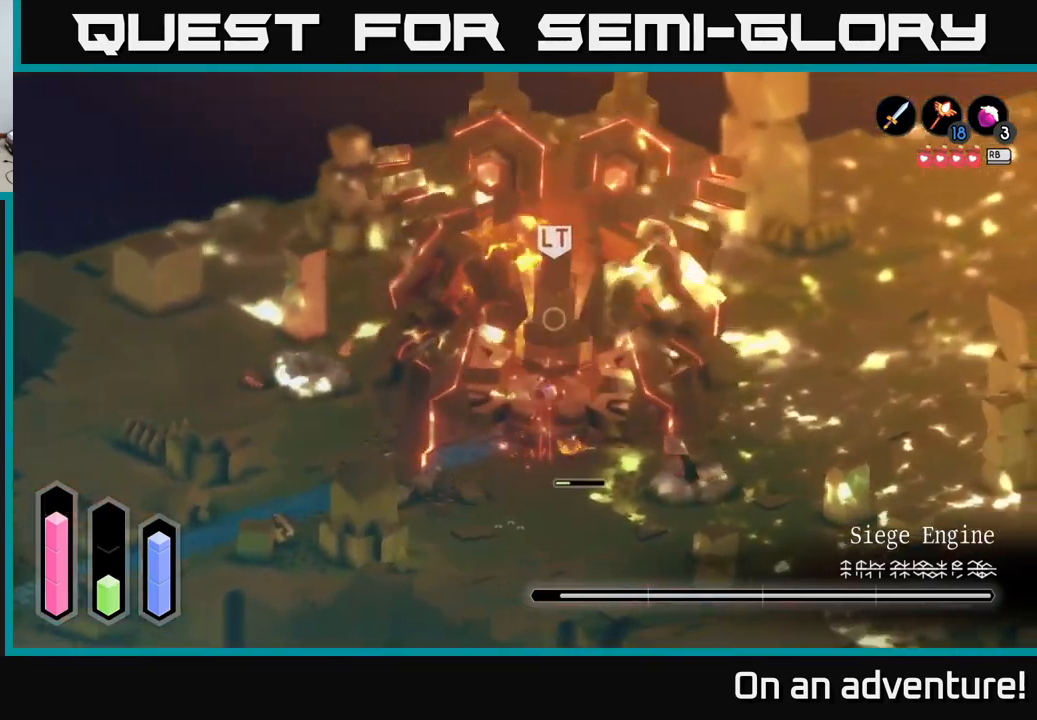
{"buttons": ["R2"], "left_stick": "down", "right_stick": "center", "events": [[333, "left_stick", "down-right"], [466, "left_stick", "down"]]}
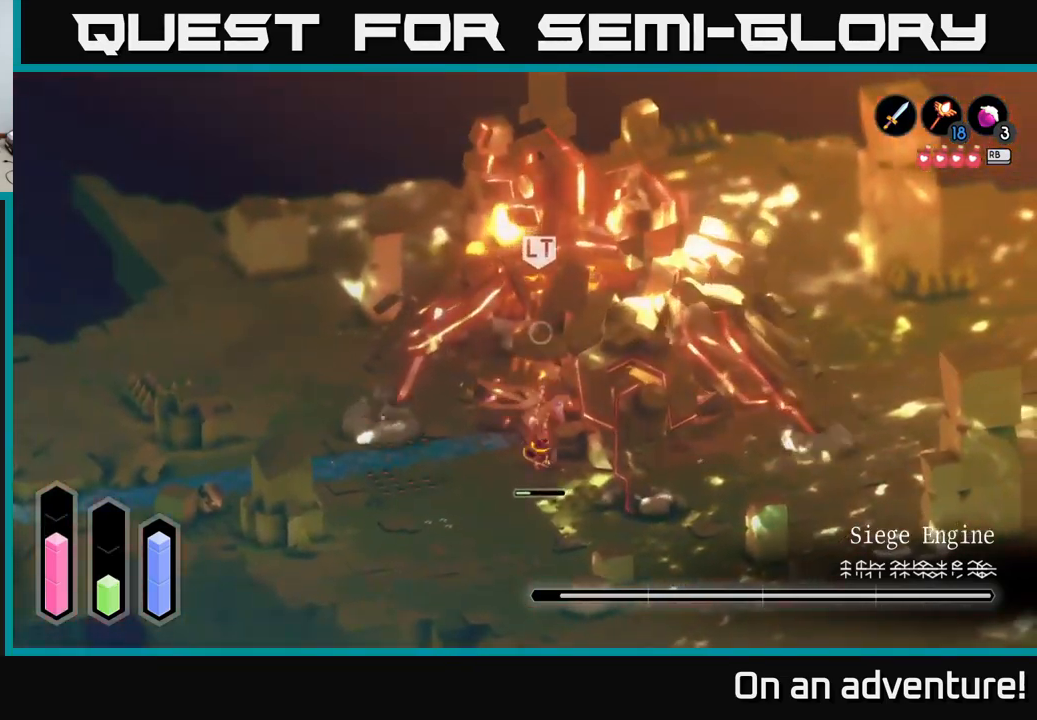
{"buttons": ["R2"], "left_stick": "down-left", "right_stick": "center", "events": [[183, "left_stick", "down-left"]]}
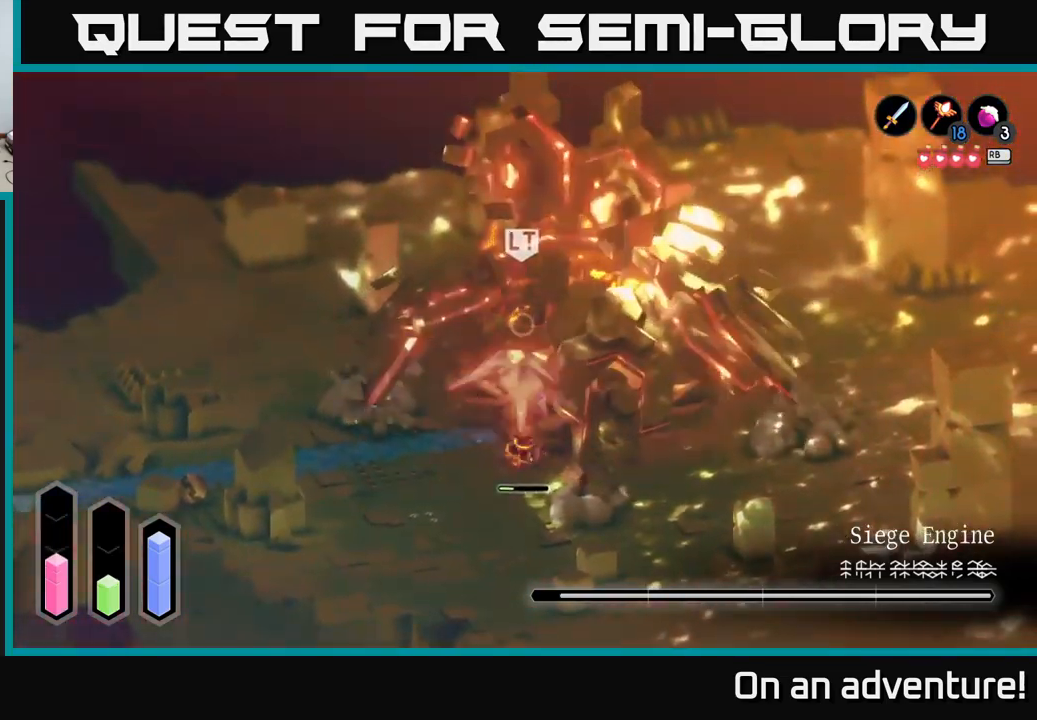
{"buttons": ["R2"], "left_stick": "down-left", "right_stick": "center", "events": []}